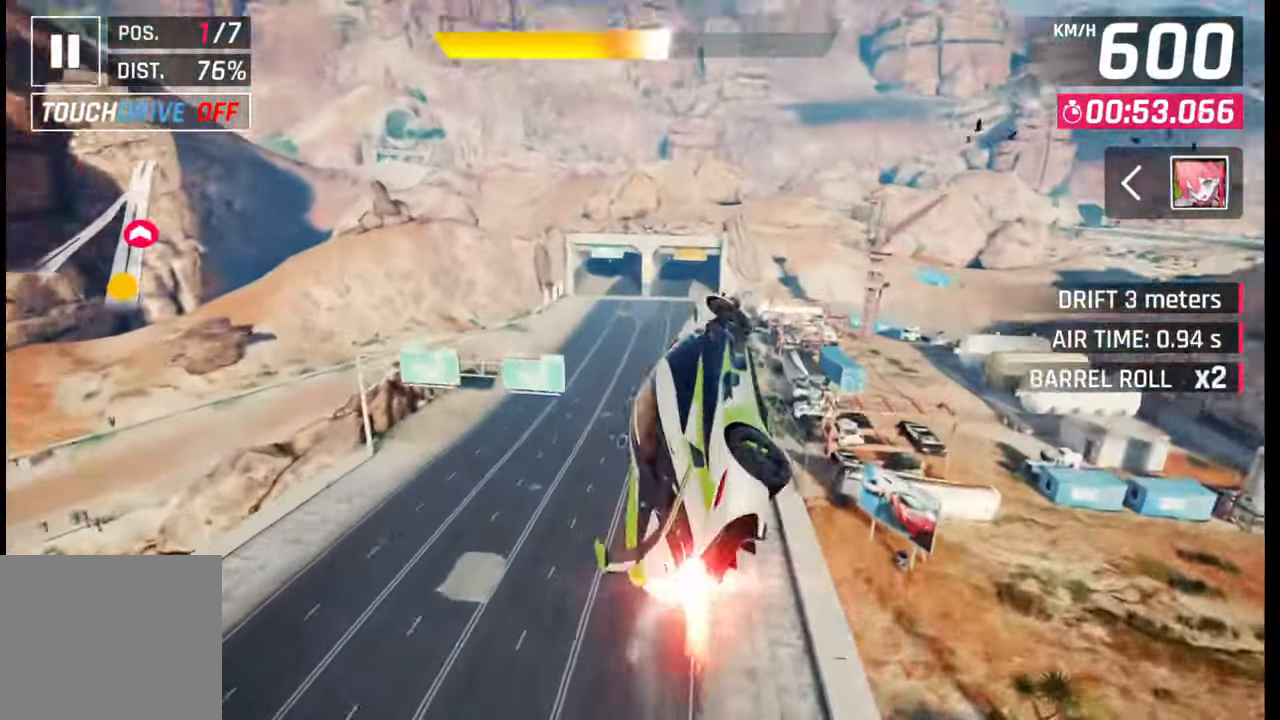
Gameplay with a controller (PlayStation layout); each line is a JSON object with the inputs held at the frame after it. "events" lists button and stick changes between this image and that frame as [ms after this image, input, new state], when the widget could be followed in between.
{"buttons": [], "left_stick": "right", "right_stick": "center", "events": [[17, "left_stick", "right"], [33, "SQUARE", "up"]]}
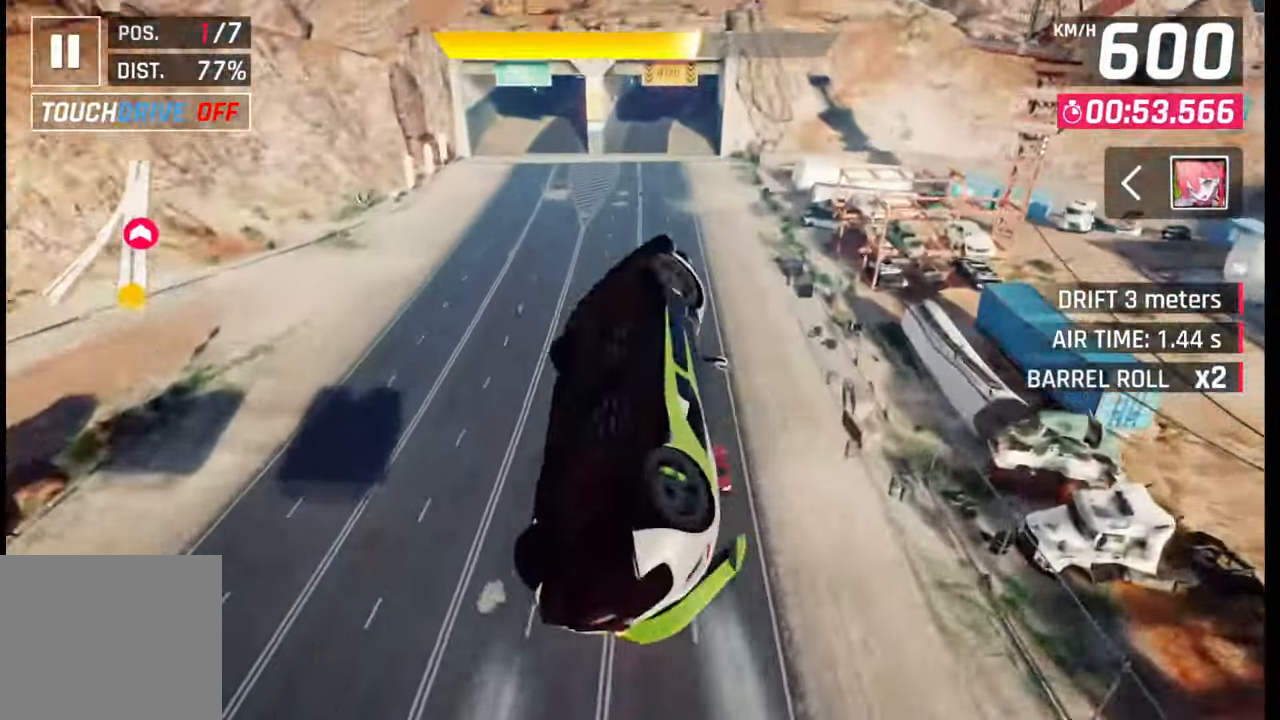
{"buttons": [], "left_stick": "right", "right_stick": "center", "events": []}
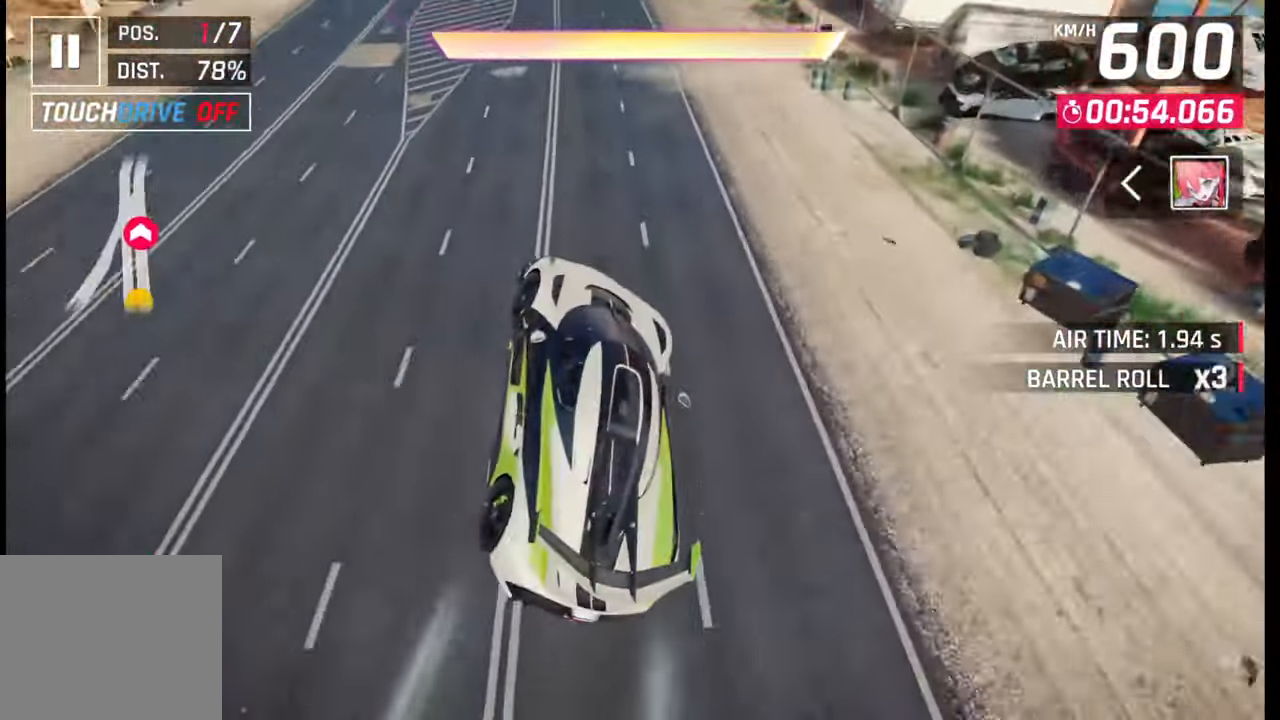
{"buttons": [], "left_stick": "center", "right_stick": "center", "events": [[267, "left_stick", "center"]]}
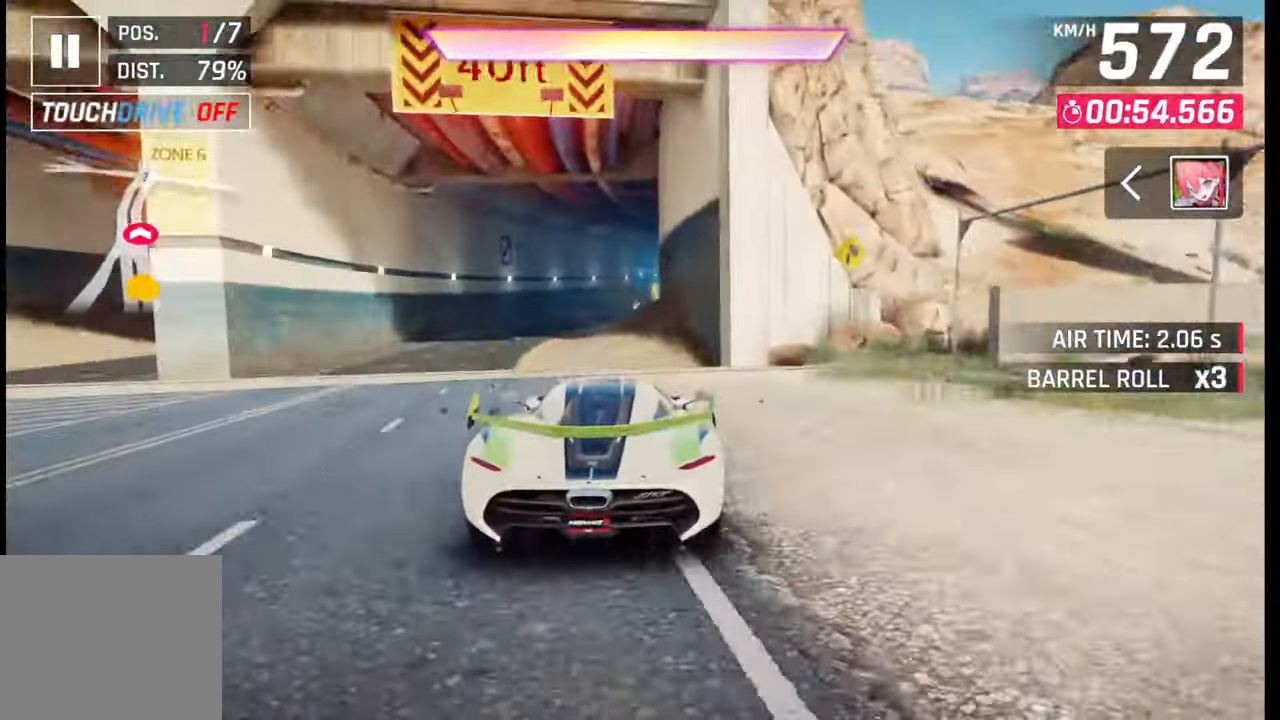
{"buttons": [], "left_stick": "right", "right_stick": "center", "events": [[33, "CROSS", "down"], [117, "CROSS", "up"], [183, "left_stick", "right"], [200, "CROSS", "down"], [283, "CROSS", "up"], [350, "CROSS", "down"], [433, "CROSS", "up"]]}
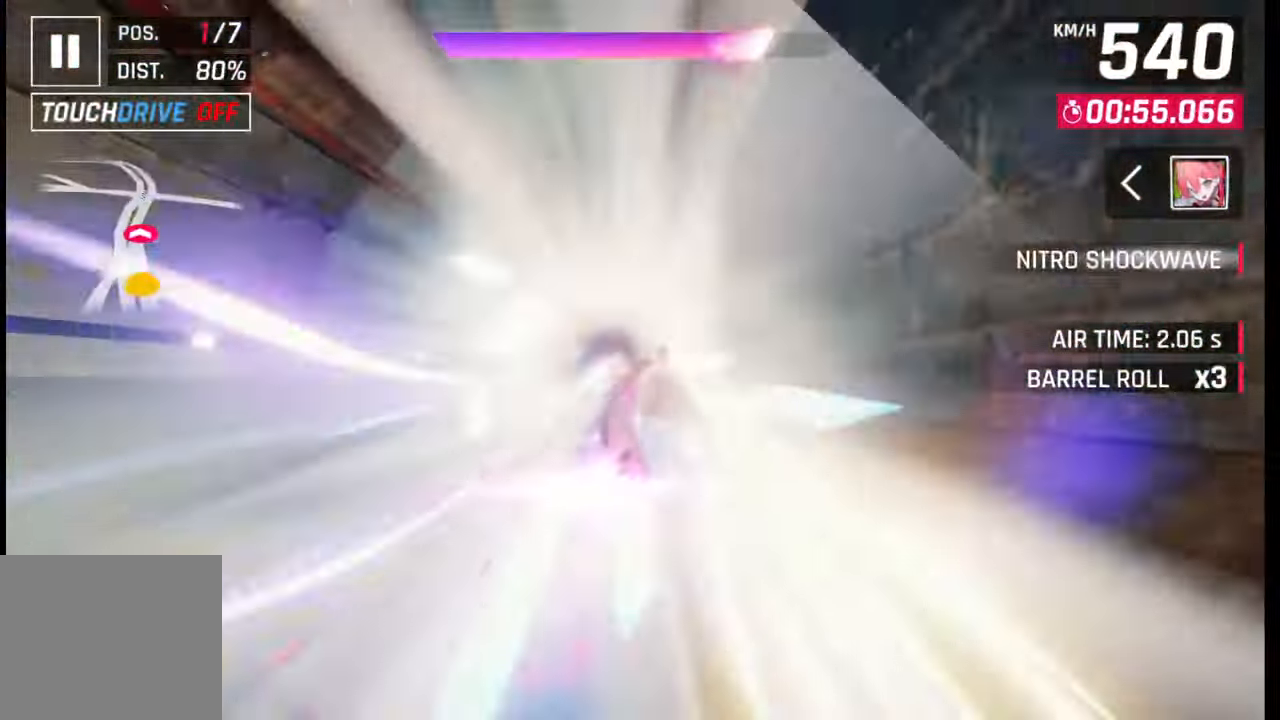
{"buttons": [], "left_stick": "right", "right_stick": "center", "events": [[33, "CROSS", "down"], [50, "R1", "down"], [100, "CROSS", "up"], [100, "R1", "up"], [200, "CROSS", "down"], [200, "R1", "down"], [267, "CROSS", "up"], [283, "R1", "up"], [367, "CROSS", "down"], [367, "R1", "down"], [433, "CROSS", "up"], [433, "R1", "up"]]}
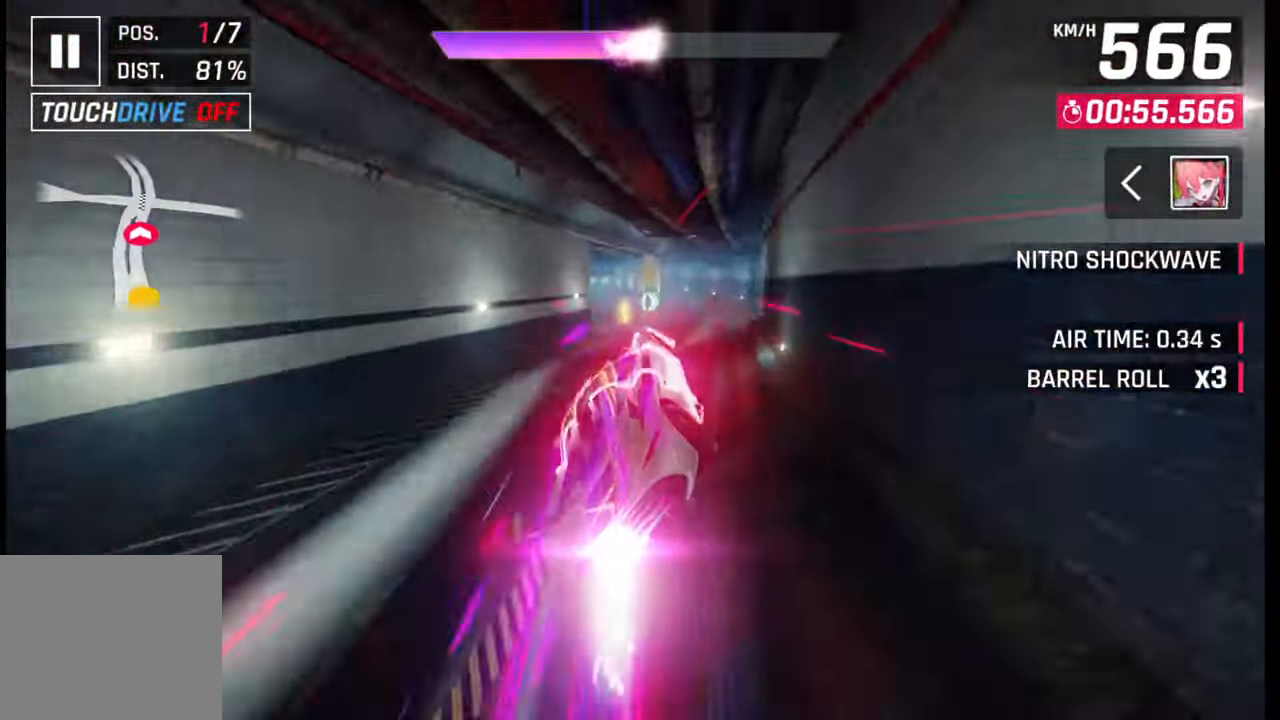
{"buttons": [], "left_stick": "left", "right_stick": "center", "events": [[17, "CROSS", "down"], [17, "R1", "down"], [167, "CROSS", "up"], [167, "R1", "up"], [217, "left_stick", "center"], [350, "SQUARE", "down"], [417, "SQUARE", "up"], [467, "left_stick", "left"]]}
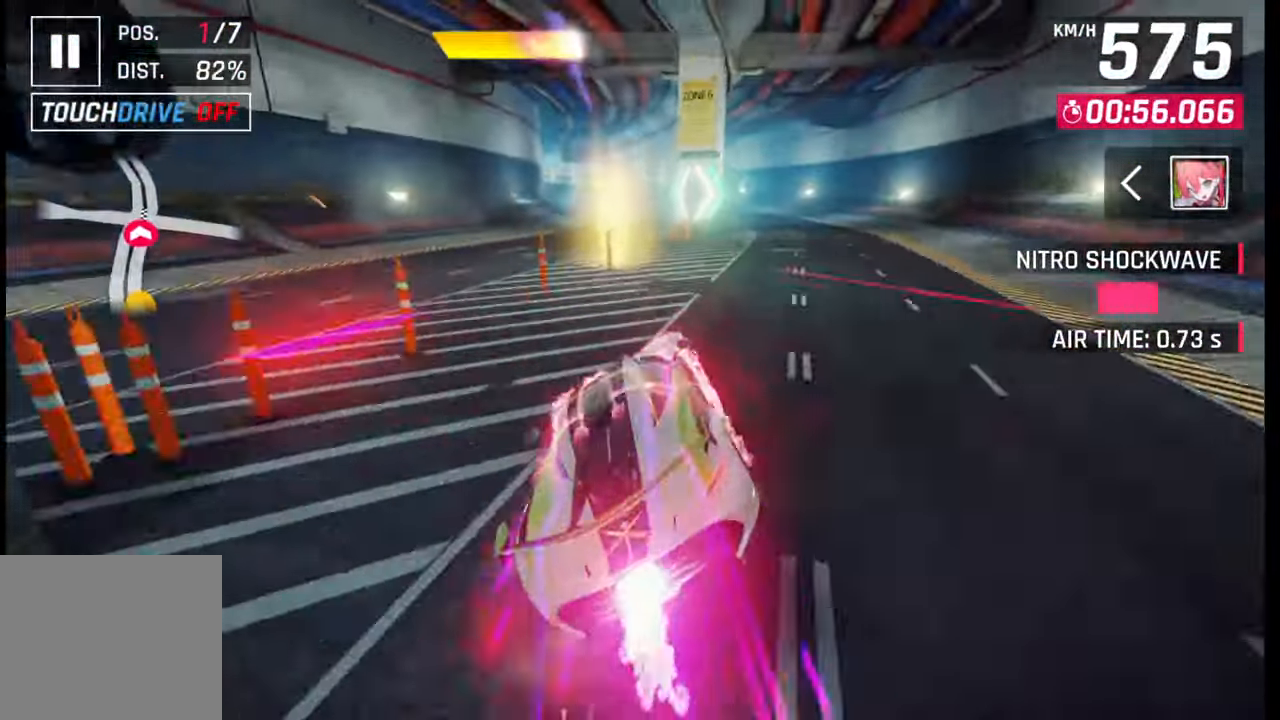
{"buttons": [], "left_stick": "left", "right_stick": "center", "events": [[117, "left_stick", "center"], [300, "left_stick", "left"], [367, "SQUARE", "down"], [400, "CROSS", "down"], [400, "SQUARE", "up"], [417, "CROSS", "up"]]}
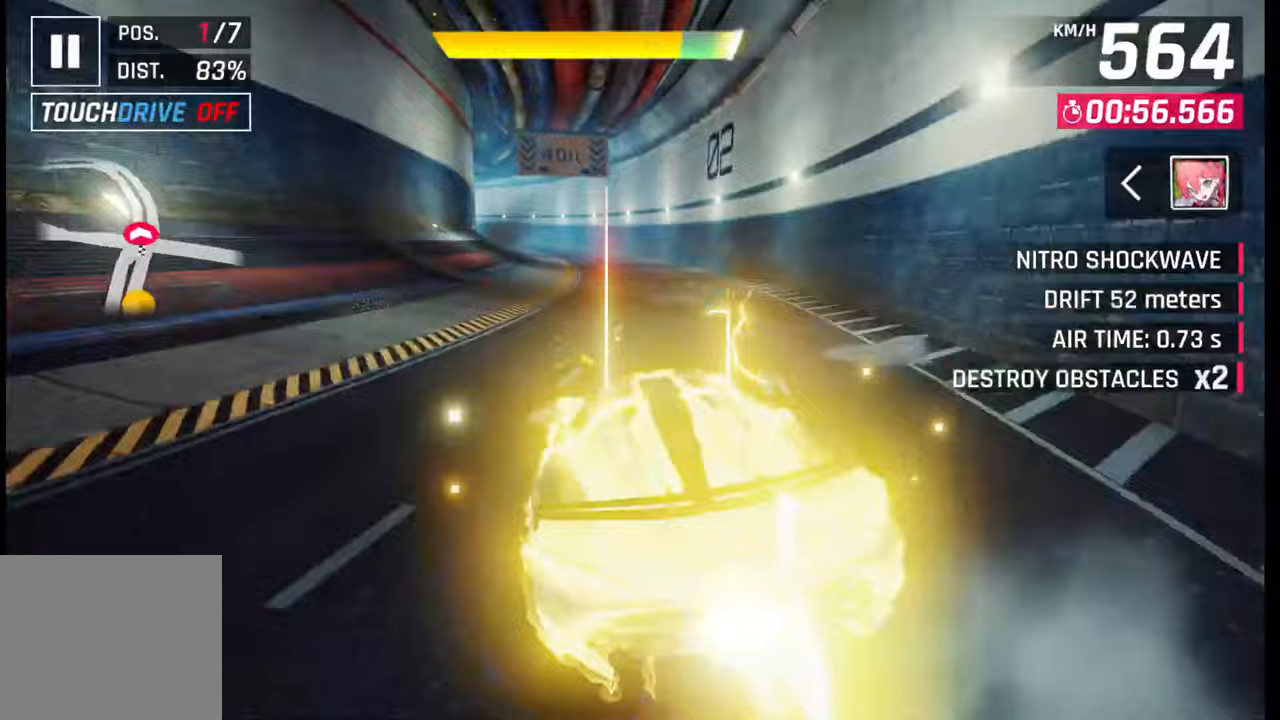
{"buttons": [], "left_stick": "left", "right_stick": "center", "events": [[200, "SQUARE", "down"], [233, "CROSS", "down"], [233, "SQUARE", "up"], [250, "CROSS", "up"]]}
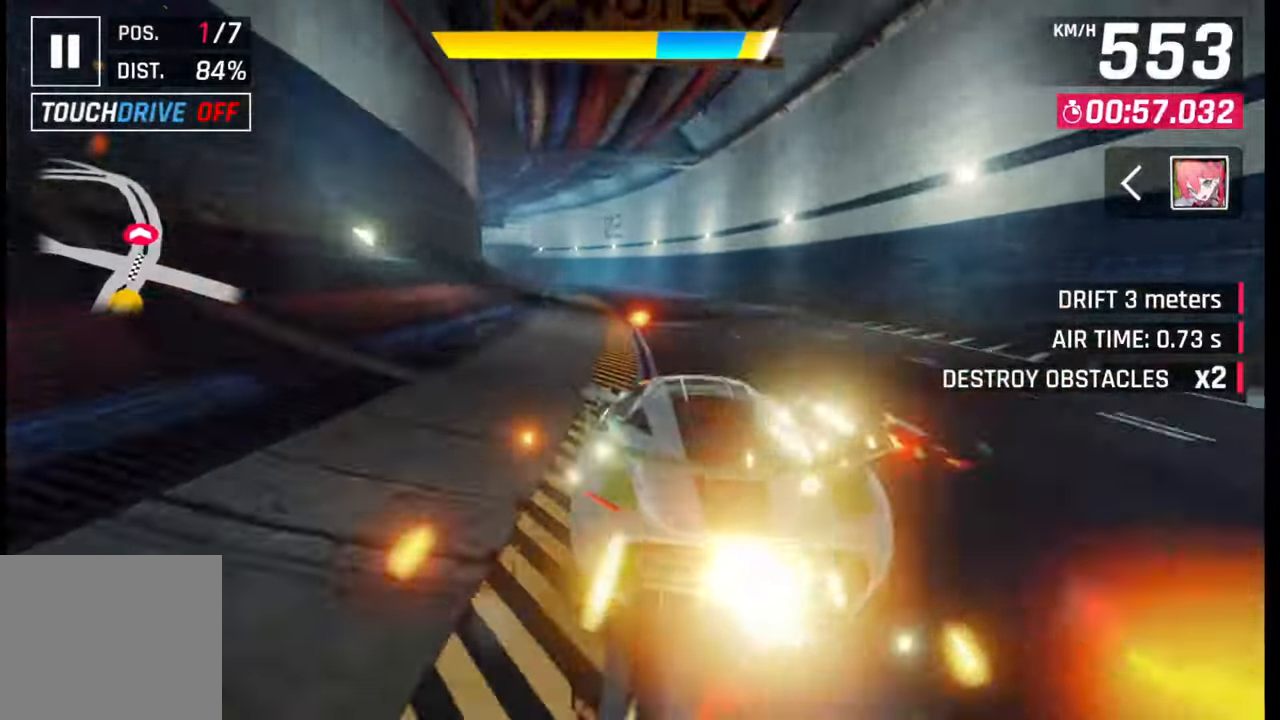
{"buttons": [], "left_stick": "left", "right_stick": "center", "events": [[50, "SQUARE", "down"], [67, "CROSS", "down"], [67, "SQUARE", "up"], [100, "CROSS", "up"]]}
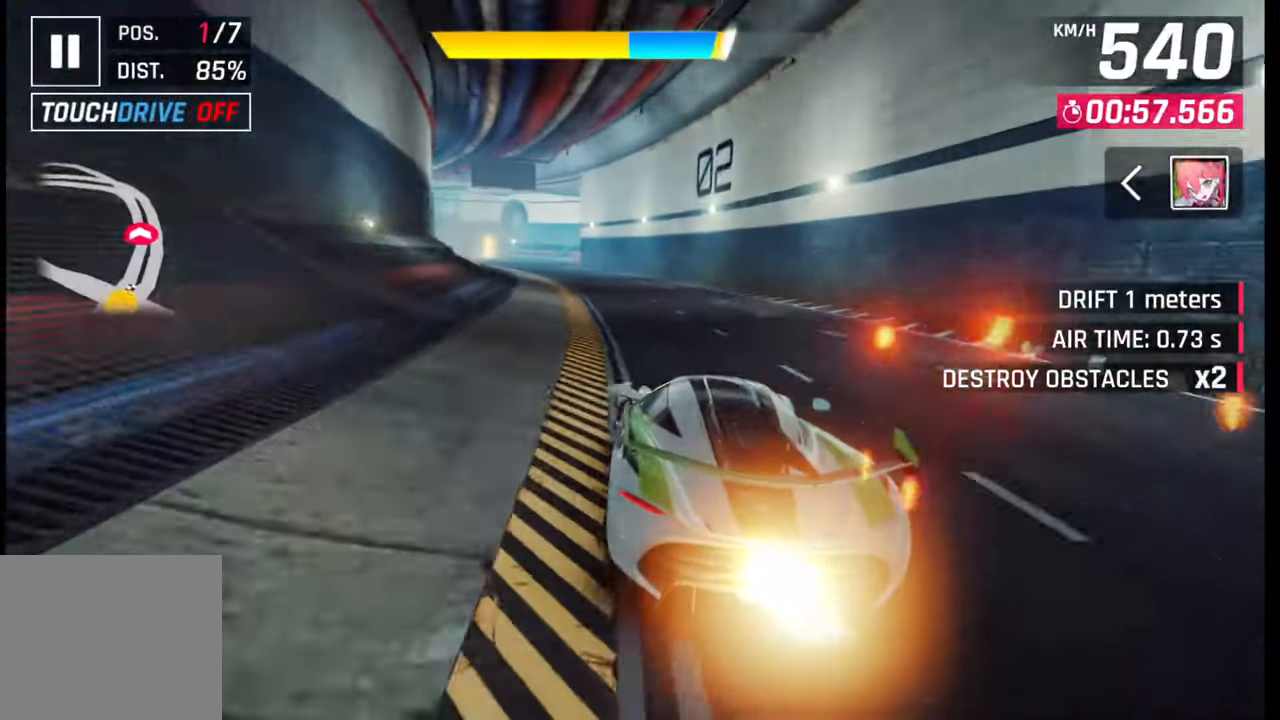
{"buttons": [], "left_stick": "left", "right_stick": "center", "events": [[133, "CROSS", "down"], [183, "CROSS", "up"]]}
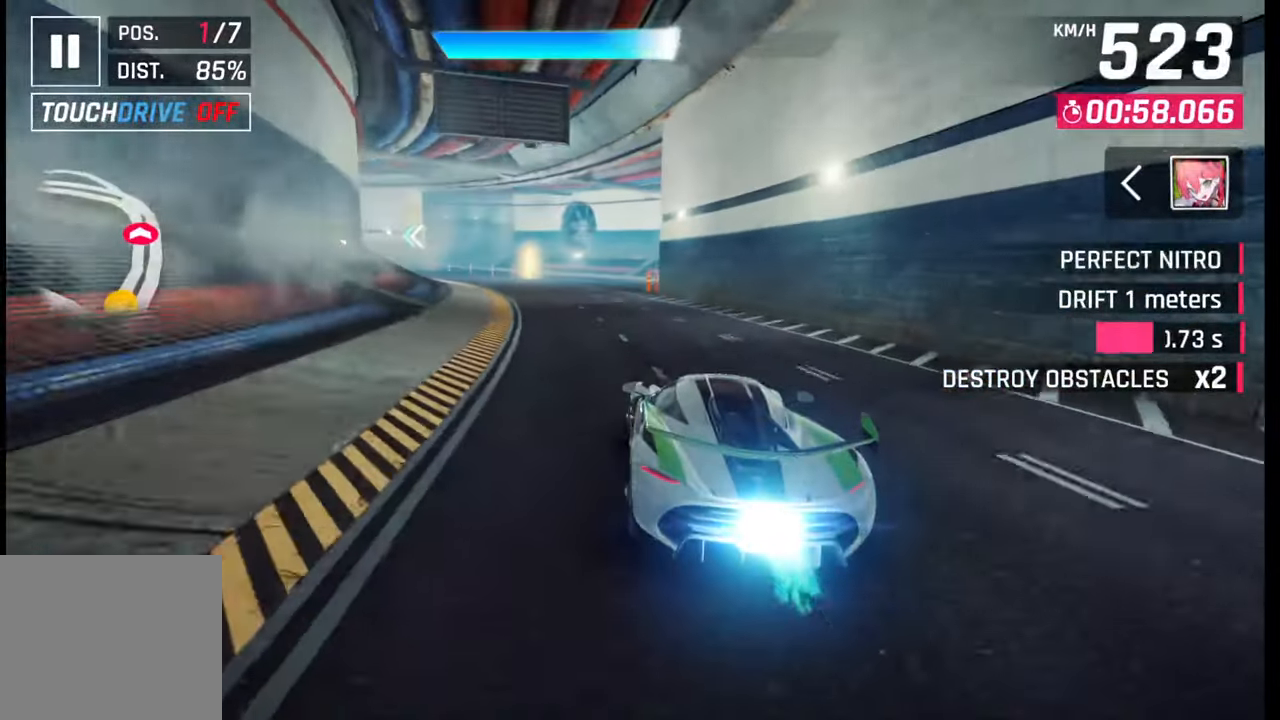
{"buttons": [], "left_stick": "left", "right_stick": "center", "events": [[200, "SQUARE", "down"], [233, "SQUARE", "up"]]}
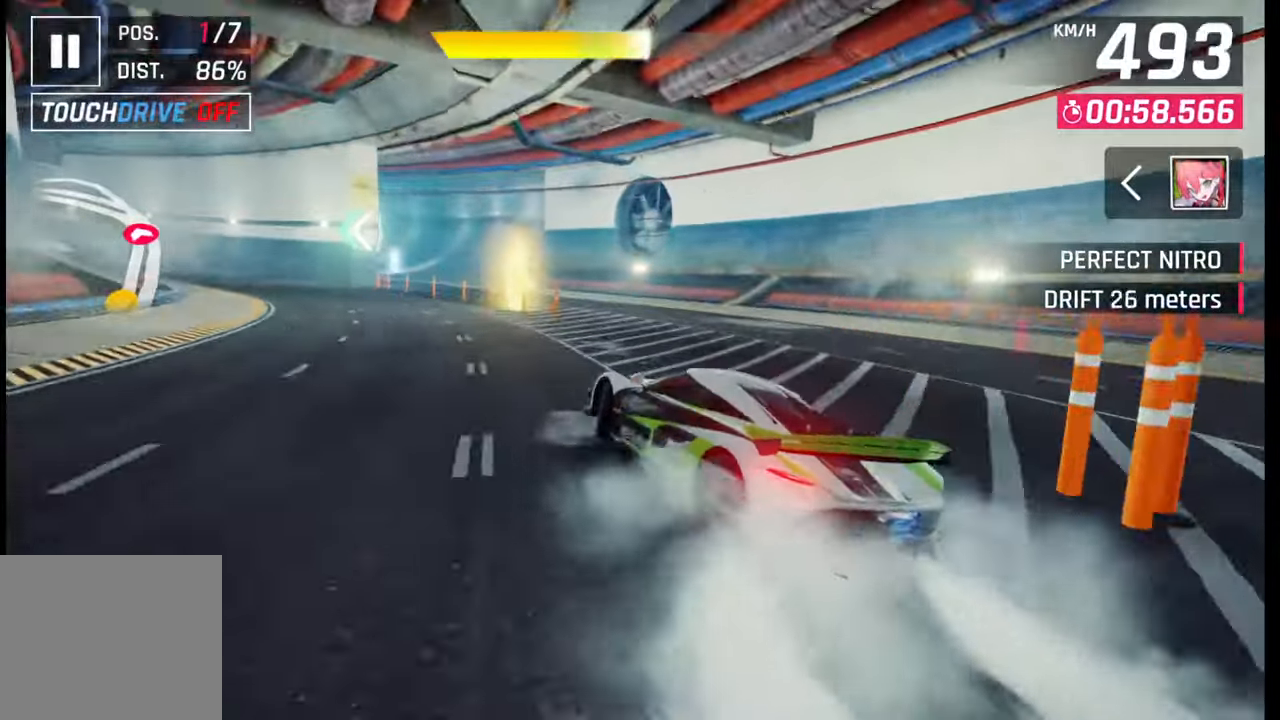
{"buttons": [], "left_stick": "center", "right_stick": "center", "events": [[33, "R1", "down"], [67, "L1", "down"], [83, "R1", "up"], [167, "L1", "up"], [433, "left_stick", "center"]]}
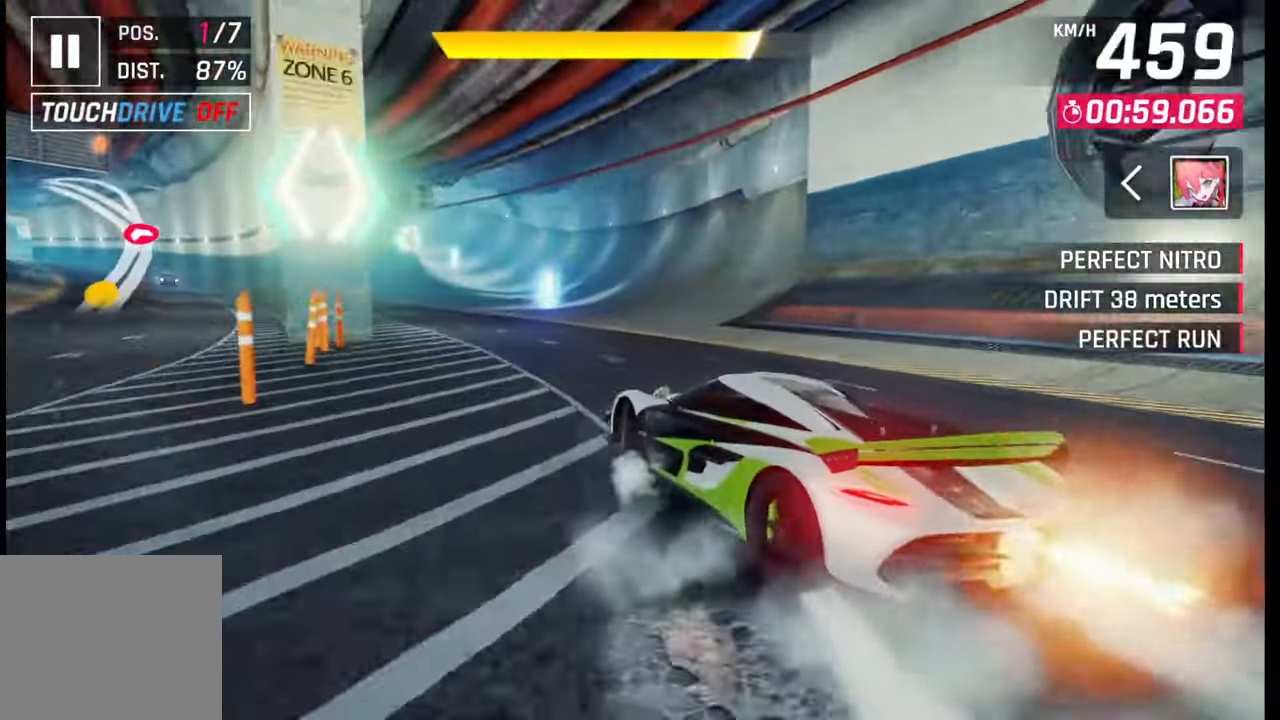
{"buttons": ["SQUARE"], "left_stick": "center", "right_stick": "center", "events": [[100, "left_stick", "left"], [450, "SQUARE", "down"], [467, "left_stick", "center"]]}
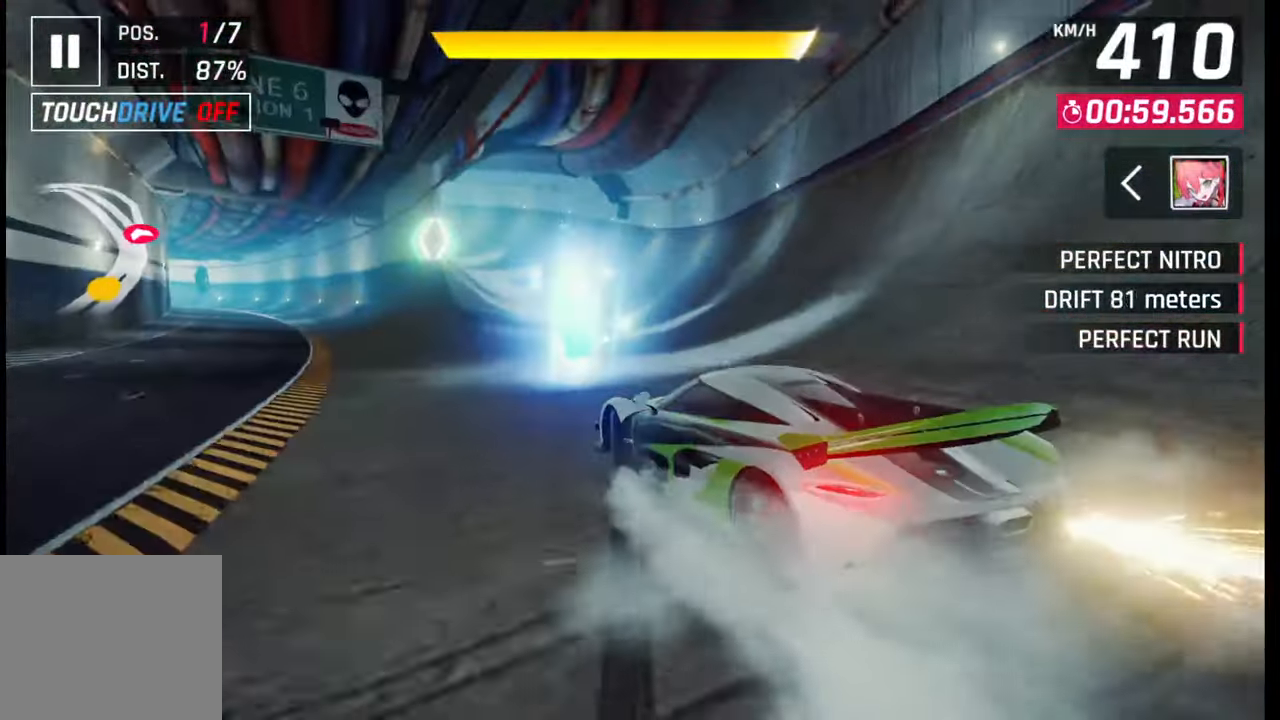
{"buttons": ["CROSS", "R1"], "left_stick": "left", "right_stick": "center", "events": [[17, "SQUARE", "up"], [83, "left_stick", "left"], [133, "R1", "down"], [150, "CROSS", "down"], [233, "CROSS", "up"], [233, "R1", "up"], [300, "CROSS", "down"], [300, "R1", "down"], [383, "CROSS", "up"], [383, "R1", "up"], [450, "CROSS", "down"], [467, "R1", "down"]]}
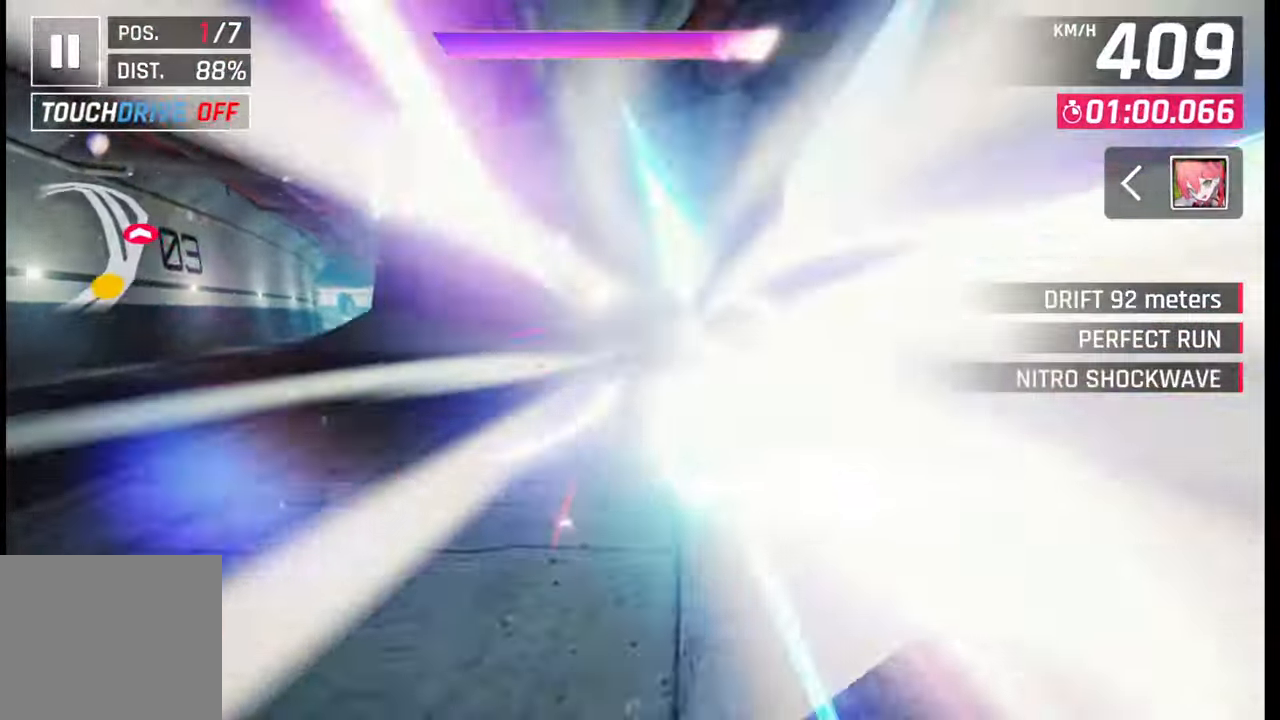
{"buttons": [], "left_stick": "left", "right_stick": "center", "events": [[33, "CROSS", "up"], [33, "R1", "up"], [117, "CROSS", "down"], [117, "R1", "down"], [183, "CROSS", "up"], [183, "R1", "up"]]}
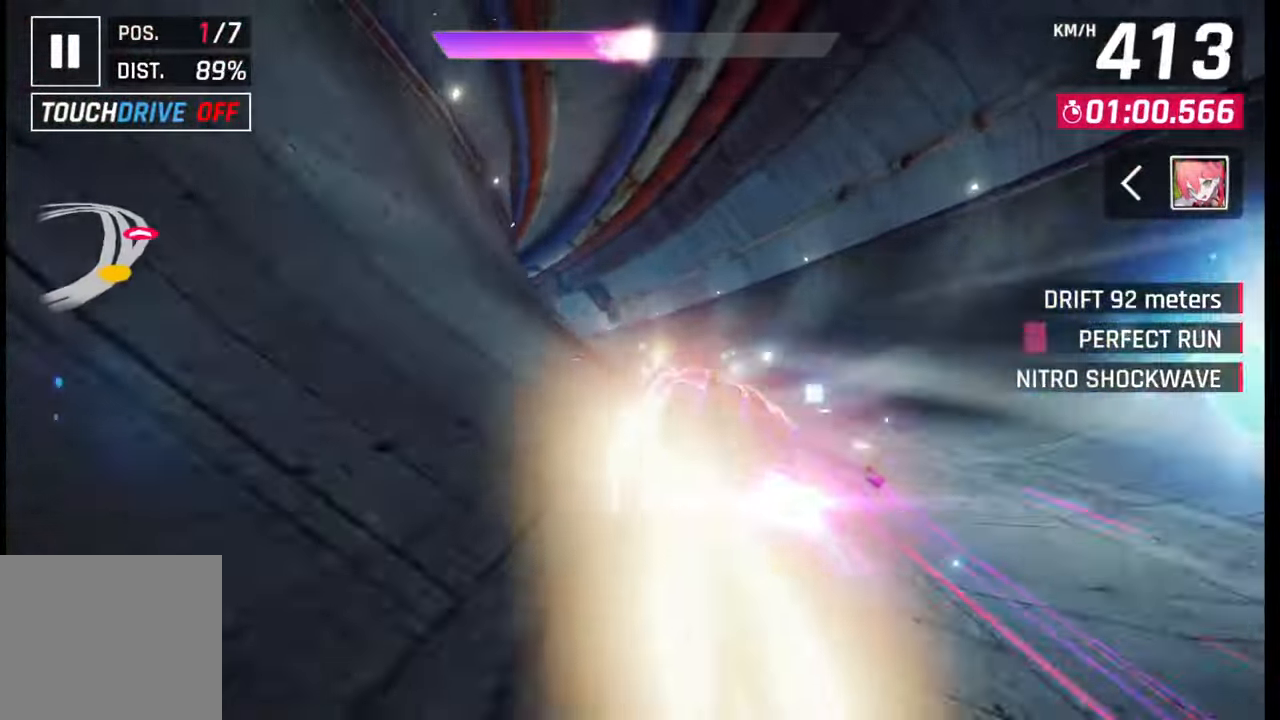
{"buttons": ["CROSS", "R1"], "left_stick": "left", "right_stick": "center", "events": [[133, "CROSS", "down"], [133, "R1", "down"], [200, "CROSS", "up"], [200, "R1", "up"], [283, "CROSS", "down"], [283, "R1", "down"], [350, "CROSS", "up"], [383, "R1", "up"], [433, "CROSS", "down"], [433, "R1", "down"]]}
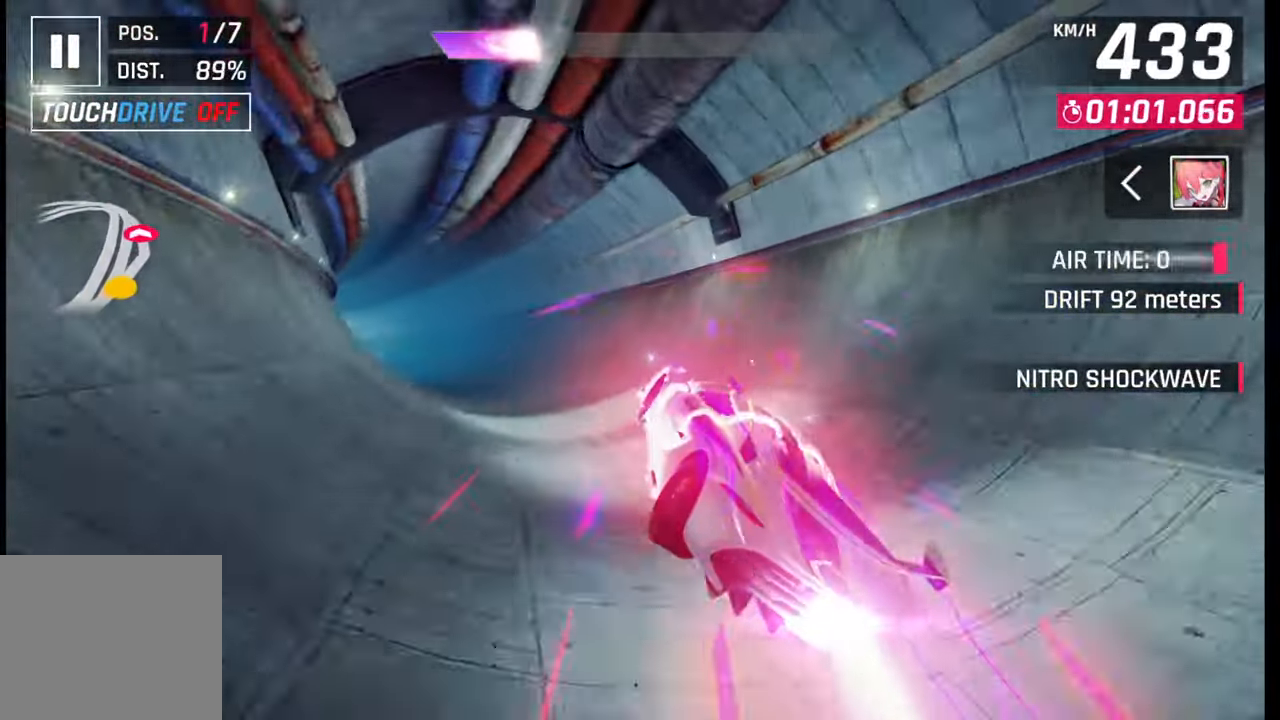
{"buttons": ["CROSS", "R1"], "left_stick": "left", "right_stick": "center", "events": [[33, "CROSS", "up"], [50, "R1", "up"], [83, "CROSS", "down"], [83, "R1", "down"], [183, "CROSS", "up"], [200, "R1", "up"], [233, "CROSS", "down"], [233, "R1", "down"], [333, "CROSS", "up"], [333, "R1", "up"], [383, "R1", "down"], [400, "CROSS", "down"]]}
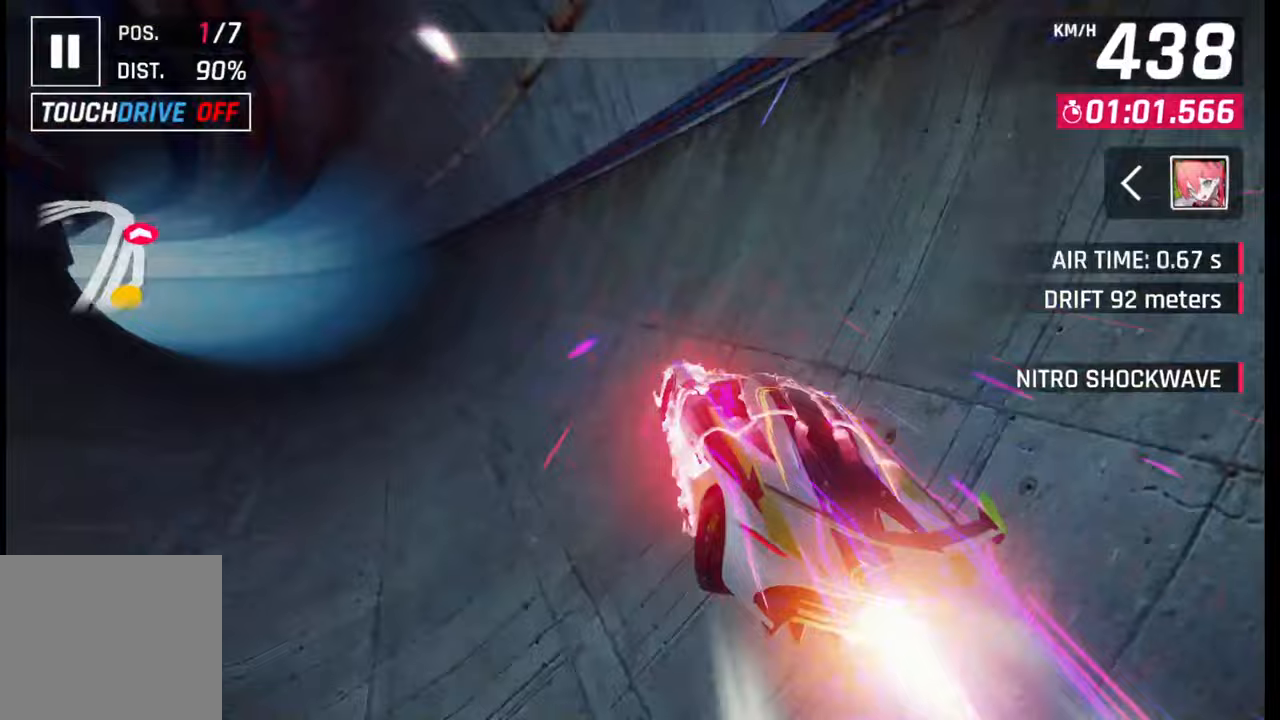
{"buttons": ["CROSS", "R1"], "left_stick": "center", "right_stick": "center", "events": [[33, "CROSS", "up"], [33, "R1", "up"], [200, "SQUARE", "down"], [250, "SQUARE", "up"], [267, "left_stick", "center"], [367, "R1", "down"], [383, "CROSS", "down"], [433, "CROSS", "up"], [433, "R1", "up"], [483, "CROSS", "down"], [500, "R1", "down"]]}
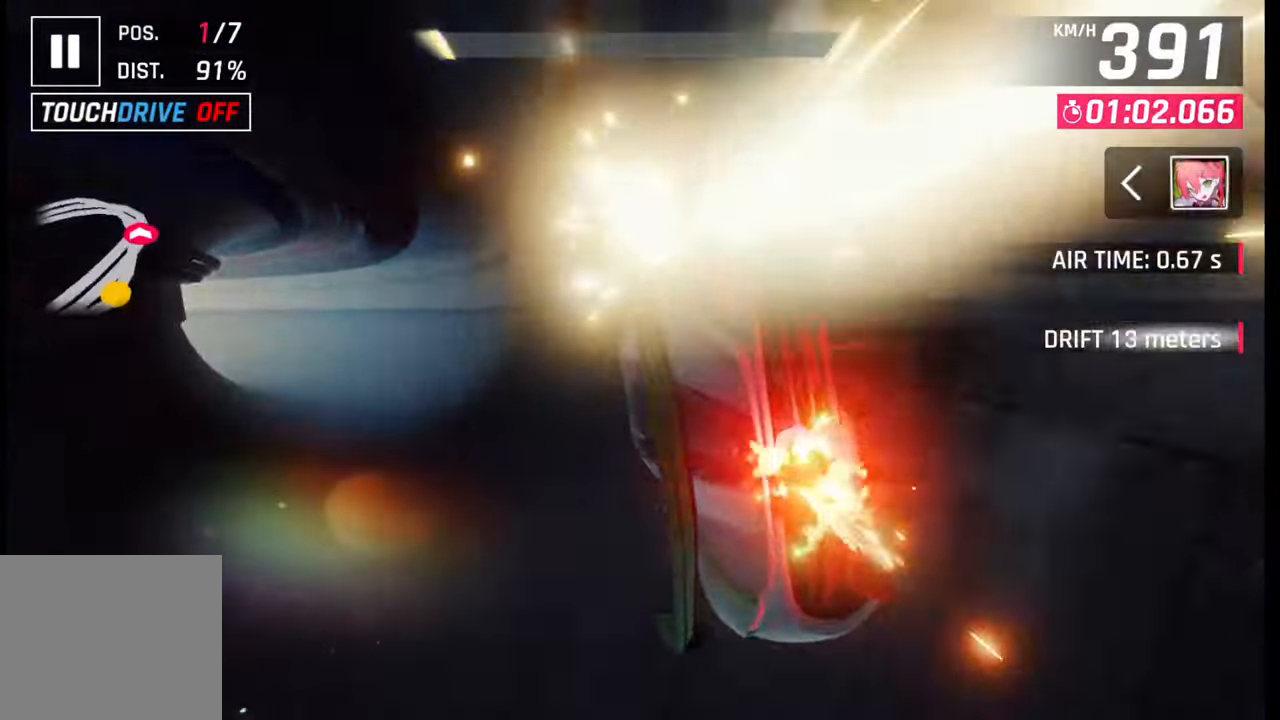
{"buttons": [], "left_stick": "center", "right_stick": "center", "events": [[67, "CROSS", "up"], [83, "R1", "up"], [167, "SQUARE", "down"], [250, "SQUARE", "up"]]}
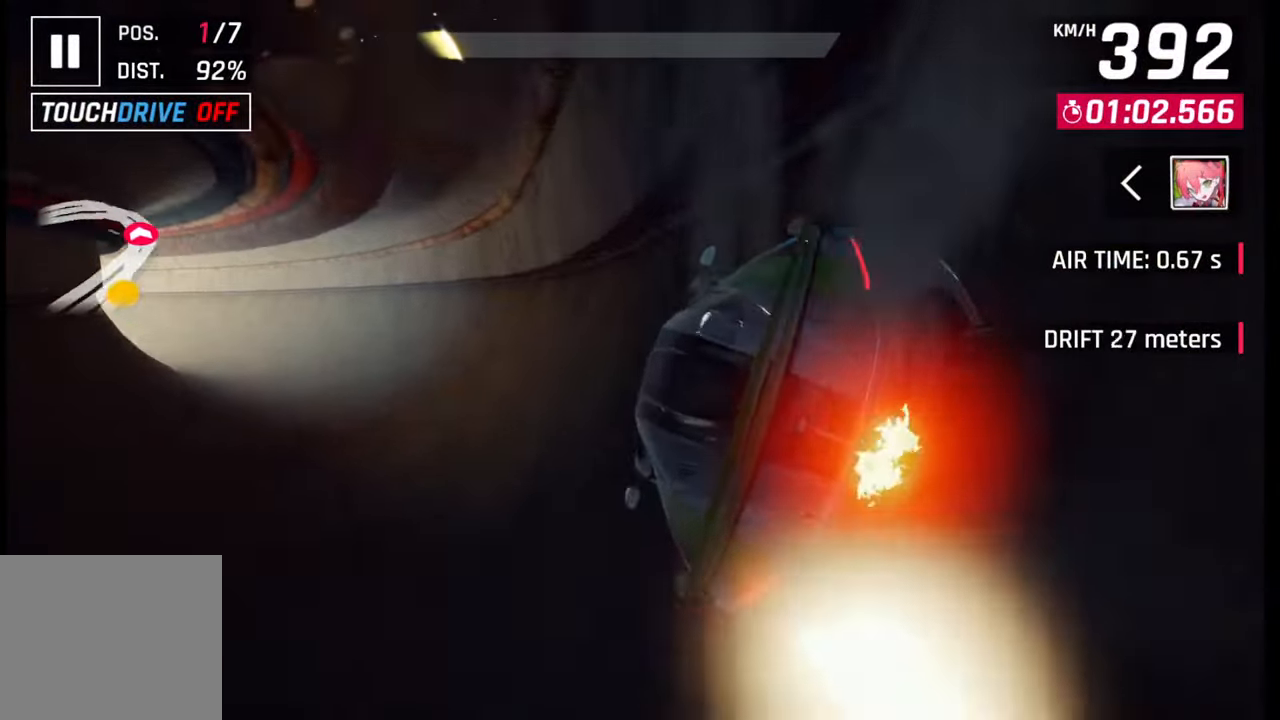
{"buttons": [], "left_stick": "center", "right_stick": "center", "events": []}
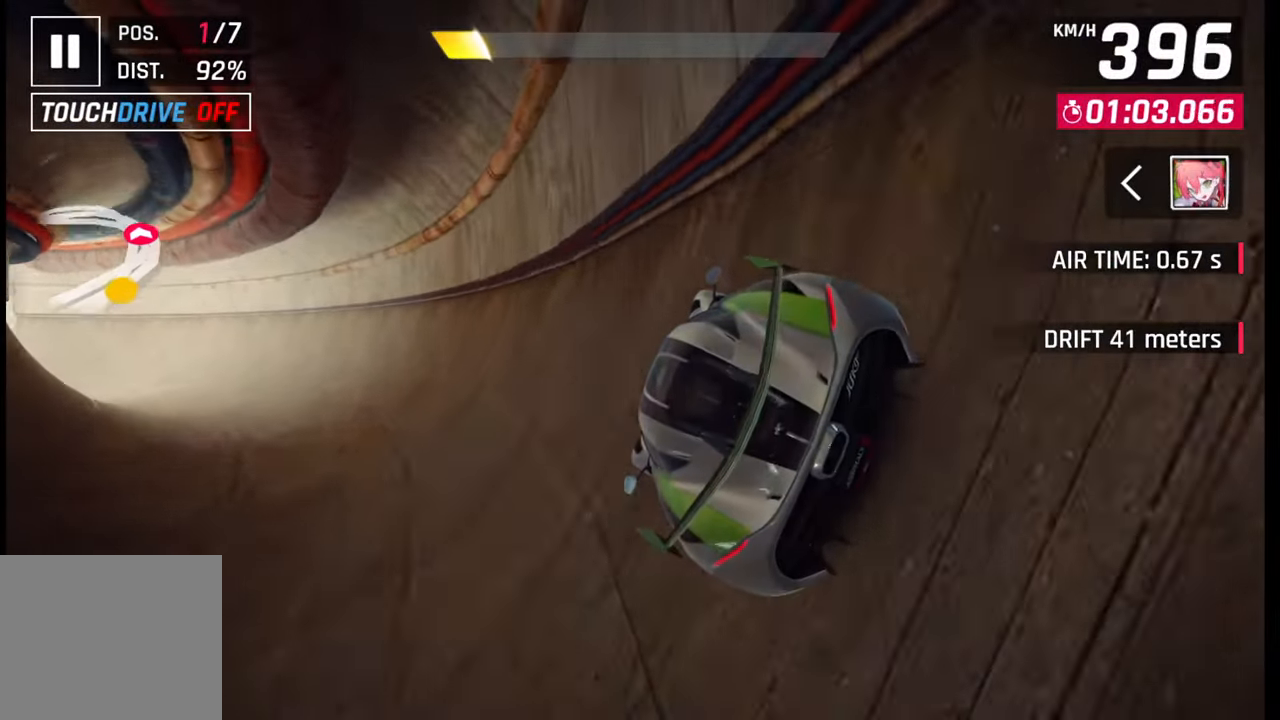
{"buttons": [], "left_stick": "center", "right_stick": "center", "events": [[200, "SQUARE", "down"], [283, "SQUARE", "up"]]}
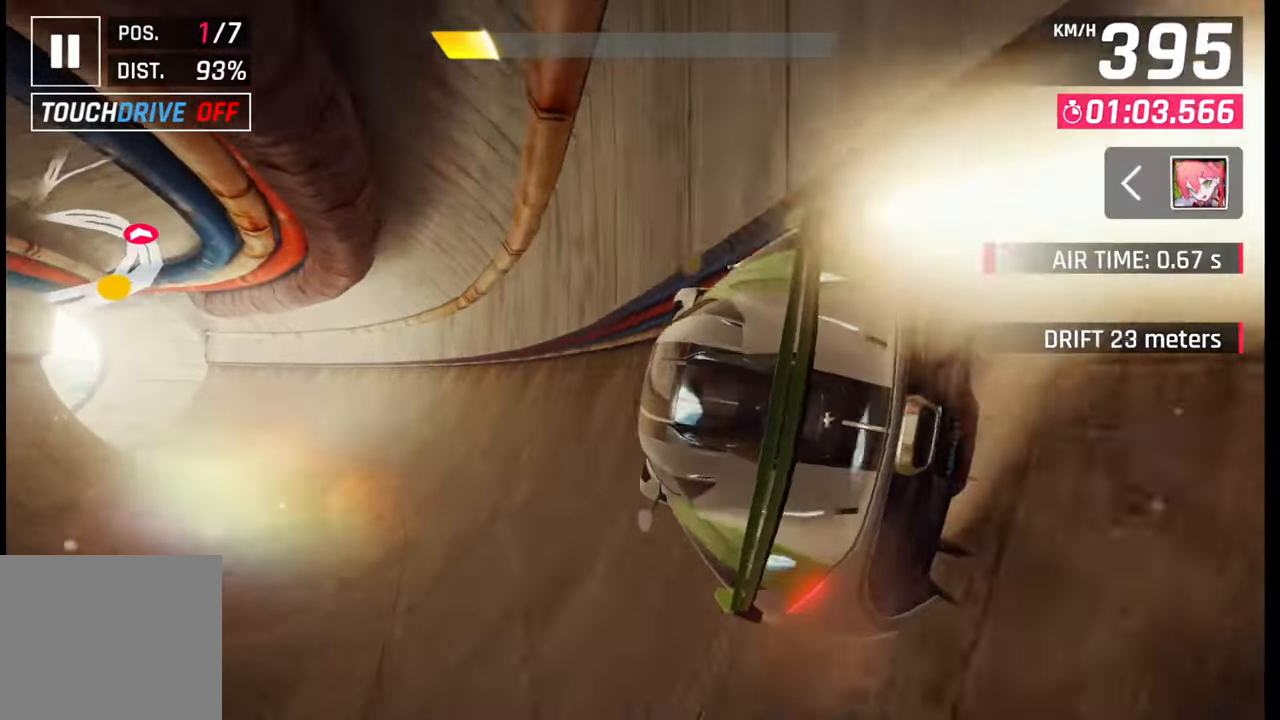
{"buttons": [], "left_stick": "center", "right_stick": "center", "events": [[317, "SQUARE", "down"], [417, "SQUARE", "up"]]}
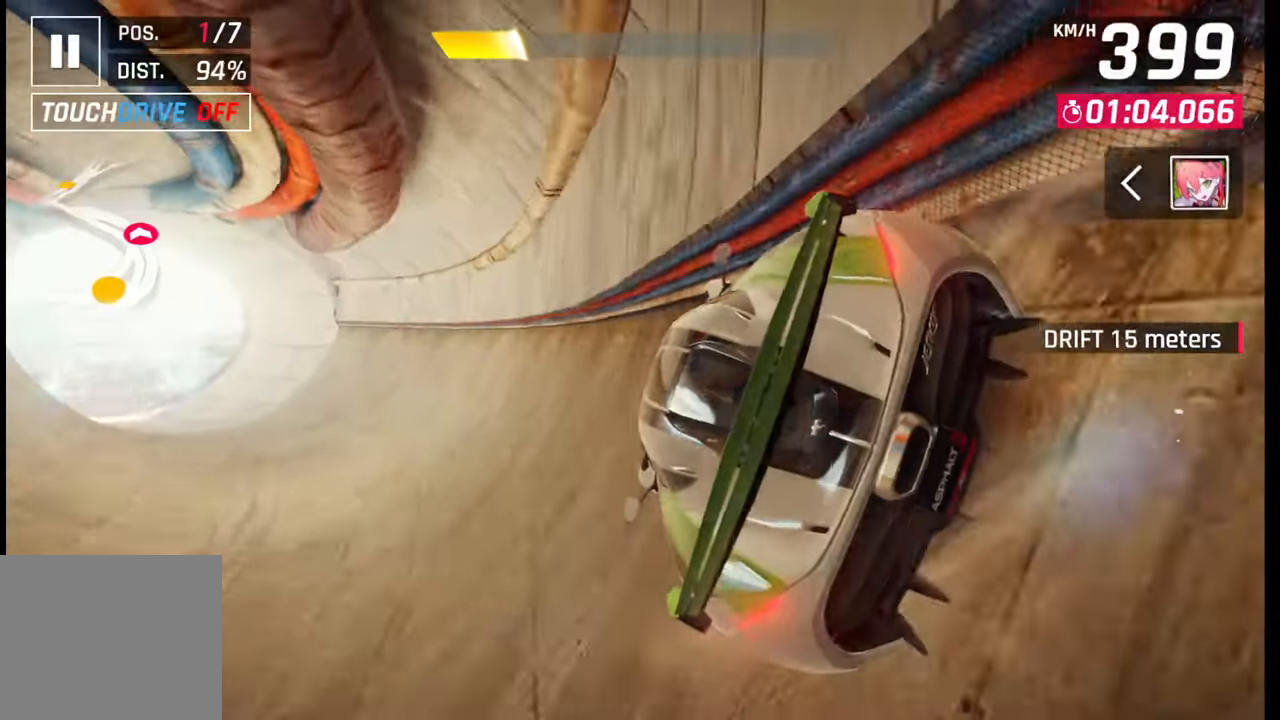
{"buttons": [], "left_stick": "center", "right_stick": "center", "events": []}
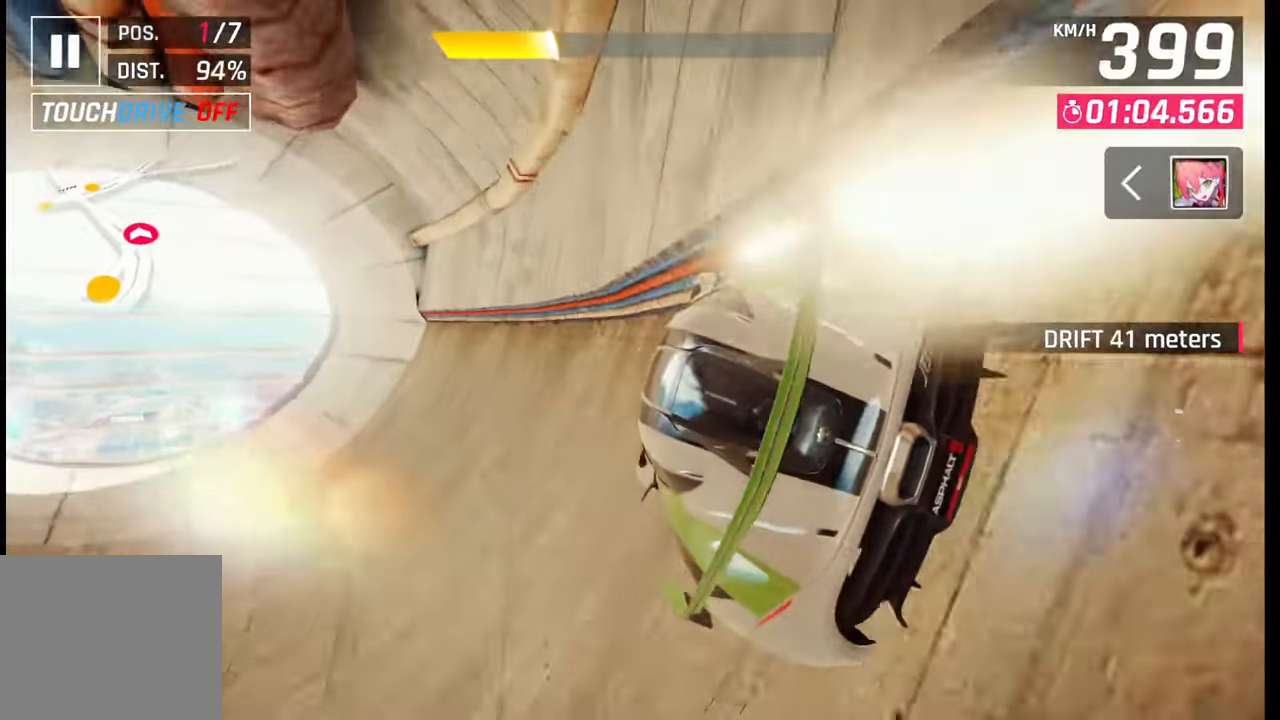
{"buttons": [], "left_stick": "center", "right_stick": "center", "events": [[17, "SQUARE", "down"], [217, "SQUARE", "up"]]}
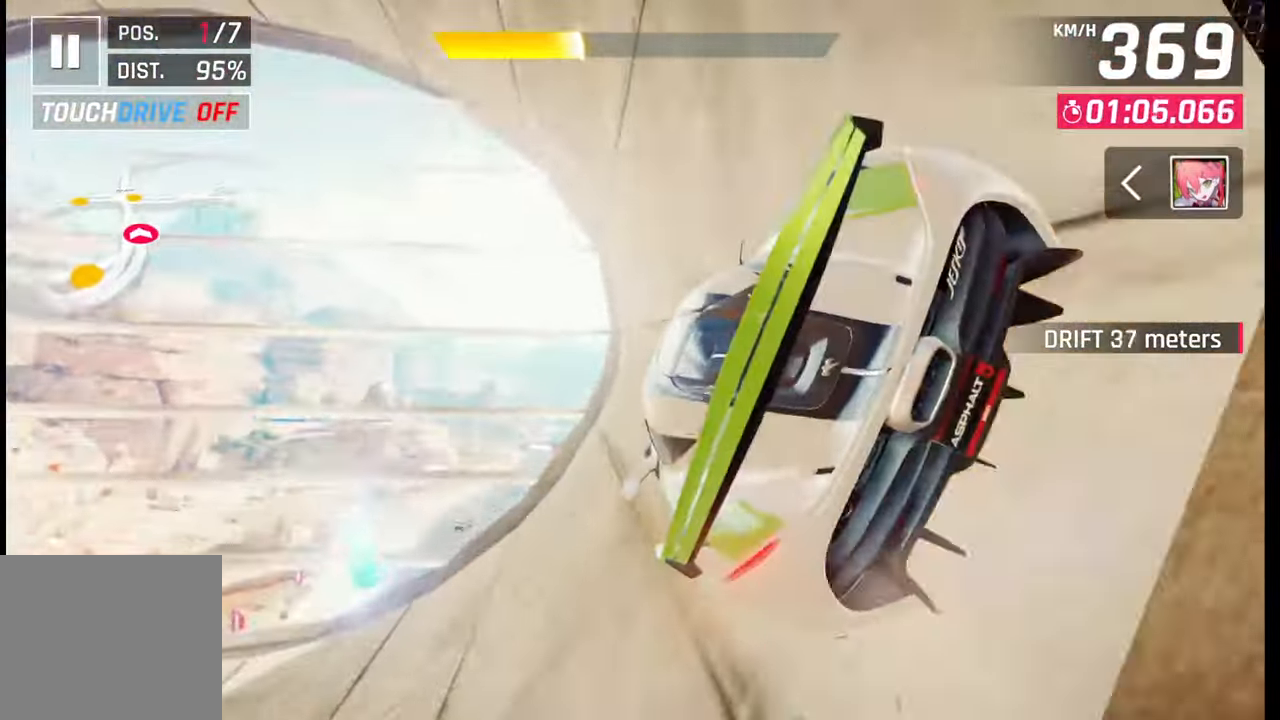
{"buttons": [], "left_stick": "center", "right_stick": "center", "events": [[67, "CROSS", "down"], [83, "R1", "down"], [167, "CROSS", "up"], [167, "R1", "up"], [233, "CROSS", "down"], [250, "R1", "down"], [317, "CROSS", "up"], [333, "R1", "up"], [433, "CROSS", "down"], [433, "R1", "down"], [500, "CROSS", "up"], [500, "R1", "up"]]}
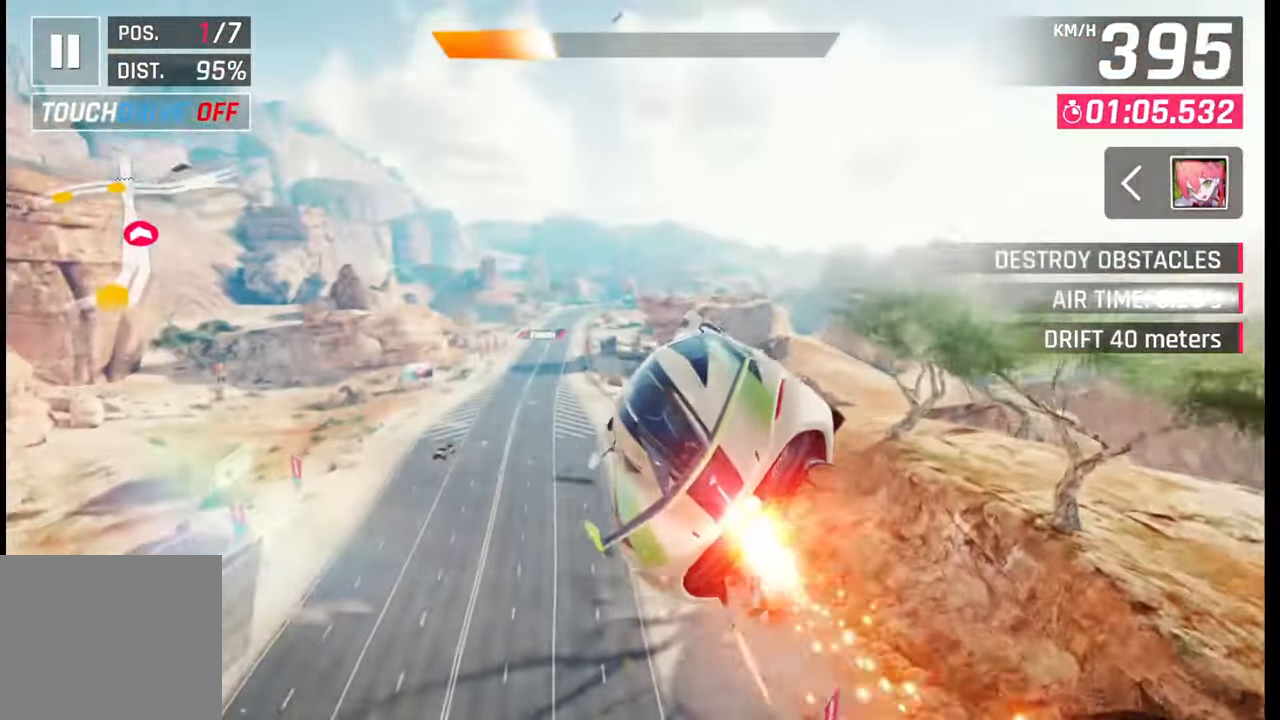
{"buttons": ["CROSS", "R1"], "left_stick": "left", "right_stick": "center", "events": [[83, "CROSS", "down"], [83, "R1", "down"], [167, "CROSS", "up"], [183, "R1", "up"], [250, "CROSS", "down"], [250, "R1", "down"], [350, "CROSS", "up"], [367, "R1", "up"], [383, "left_stick", "left"], [417, "CROSS", "down"], [417, "R1", "down"]]}